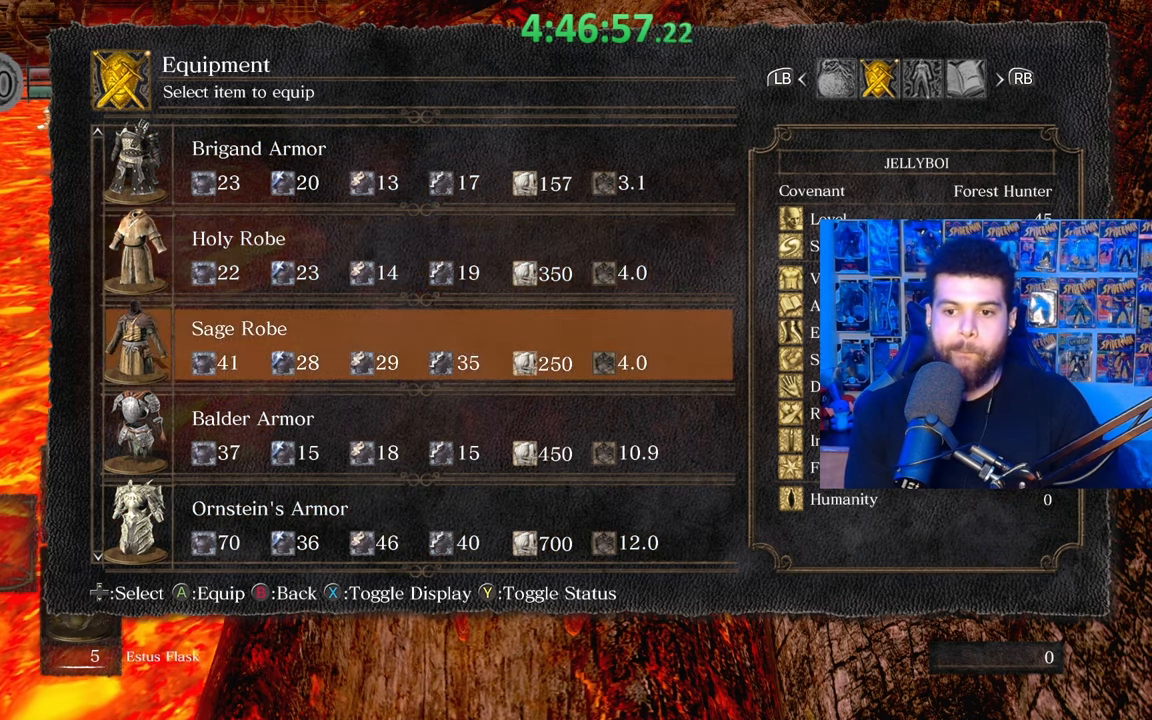
Gameplay with a controller (Xbox layout); each line is a JSON object with the inputs held at the frame after it. "events" lists button and stick changes between this image and that frame as [ms after this image, input, new state], when the widget could be followed in between.
{"buttons": [], "left_stick": "center", "right_stick": "center", "events": [[267, "X", "down"], [333, "X", "up"]]}
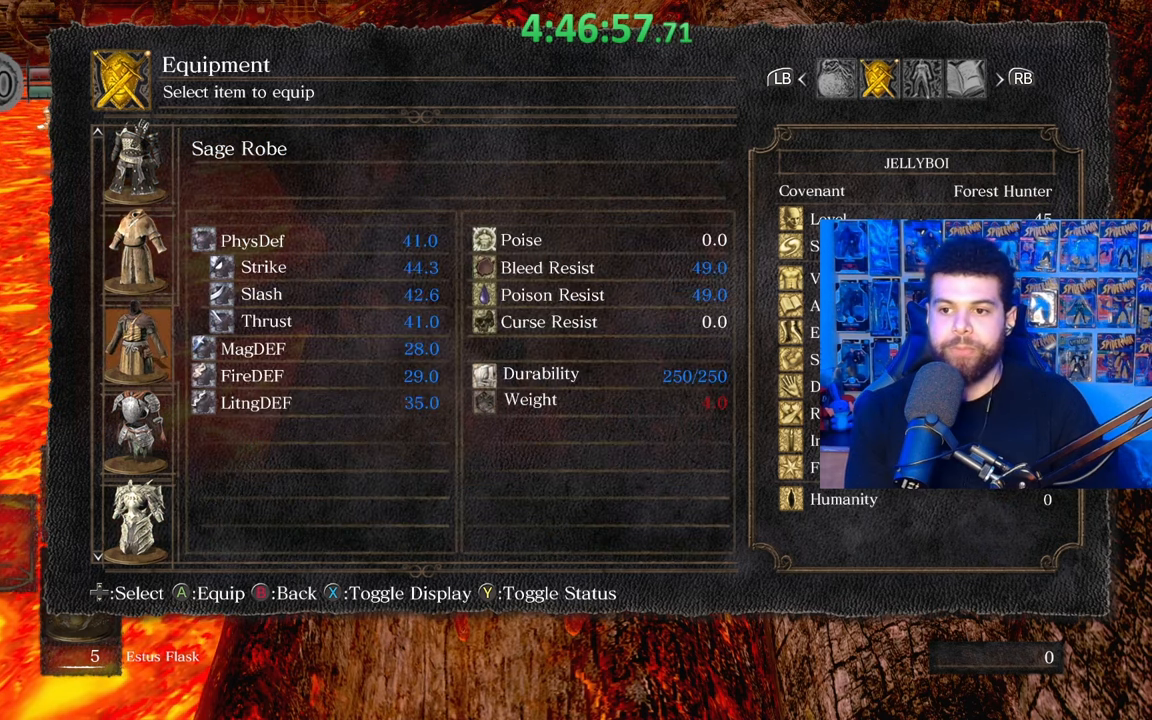
{"buttons": [], "left_stick": "center", "right_stick": "center", "events": []}
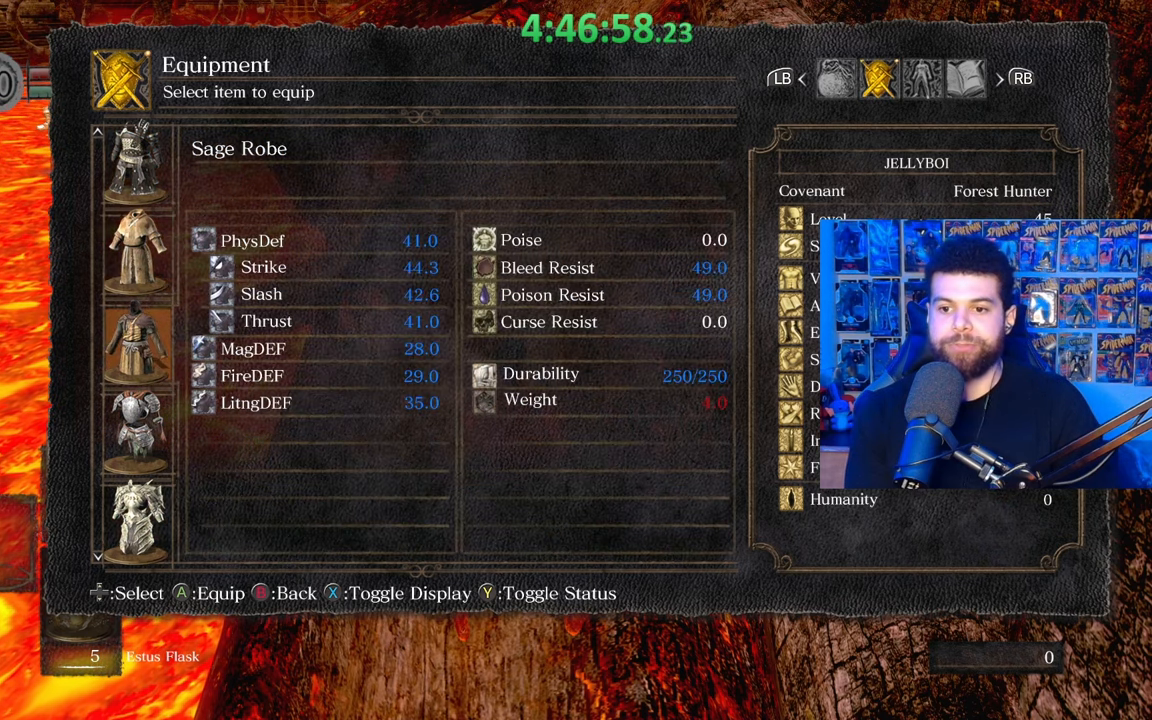
{"buttons": [], "left_stick": "center", "right_stick": "center", "events": [[283, "DPAD_UP", "down"], [417, "DPAD_UP", "up"]]}
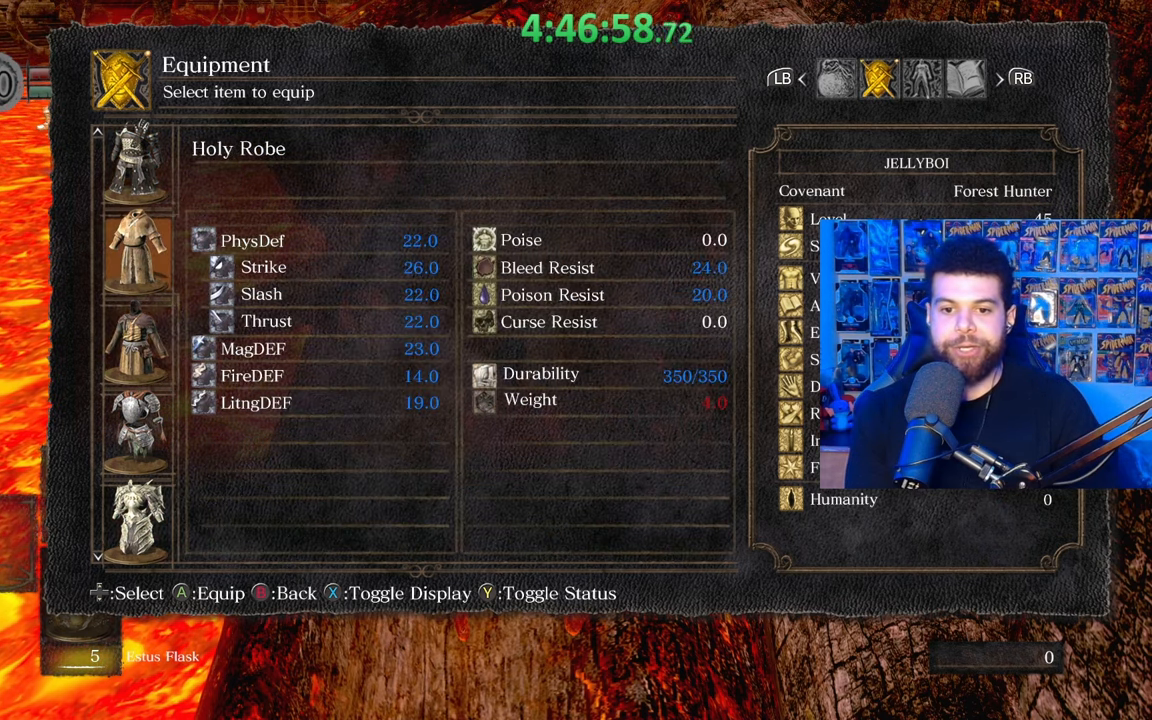
{"buttons": [], "left_stick": "center", "right_stick": "center", "events": [[233, "DPAD_UP", "down"], [333, "DPAD_UP", "up"]]}
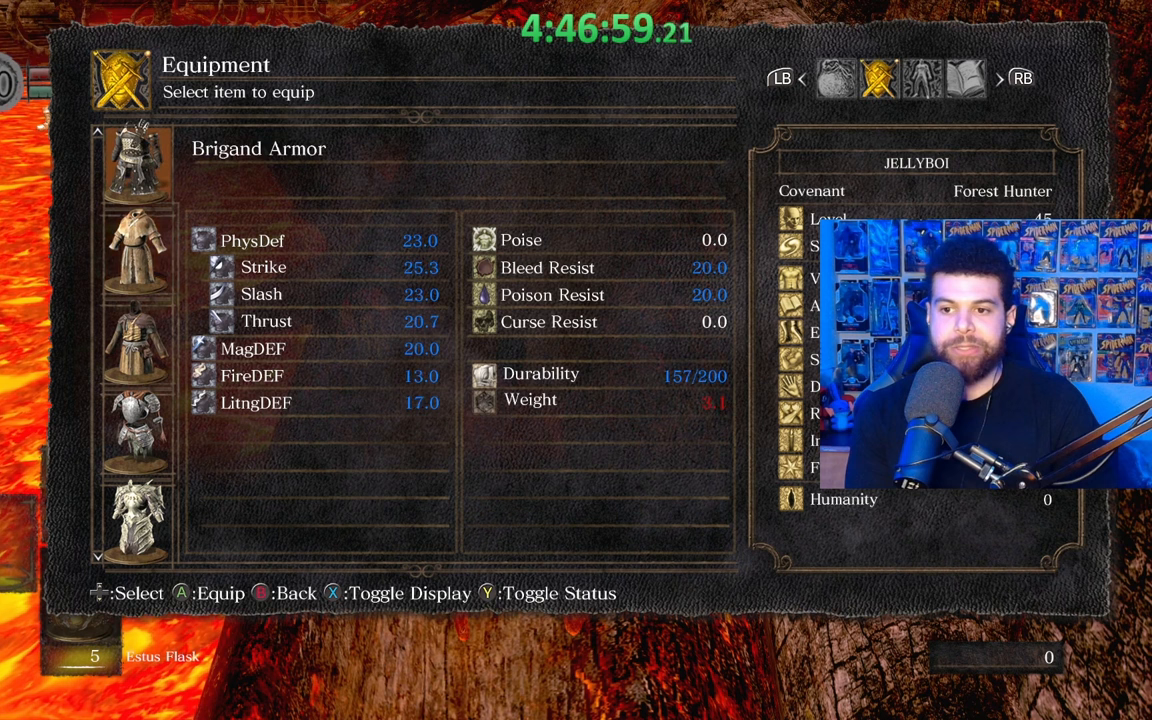
{"buttons": ["DPAD_DOWN"], "left_stick": "center", "right_stick": "center", "events": [[117, "DPAD_DOWN", "down"], [283, "DPAD_DOWN", "up"], [383, "DPAD_DOWN", "down"]]}
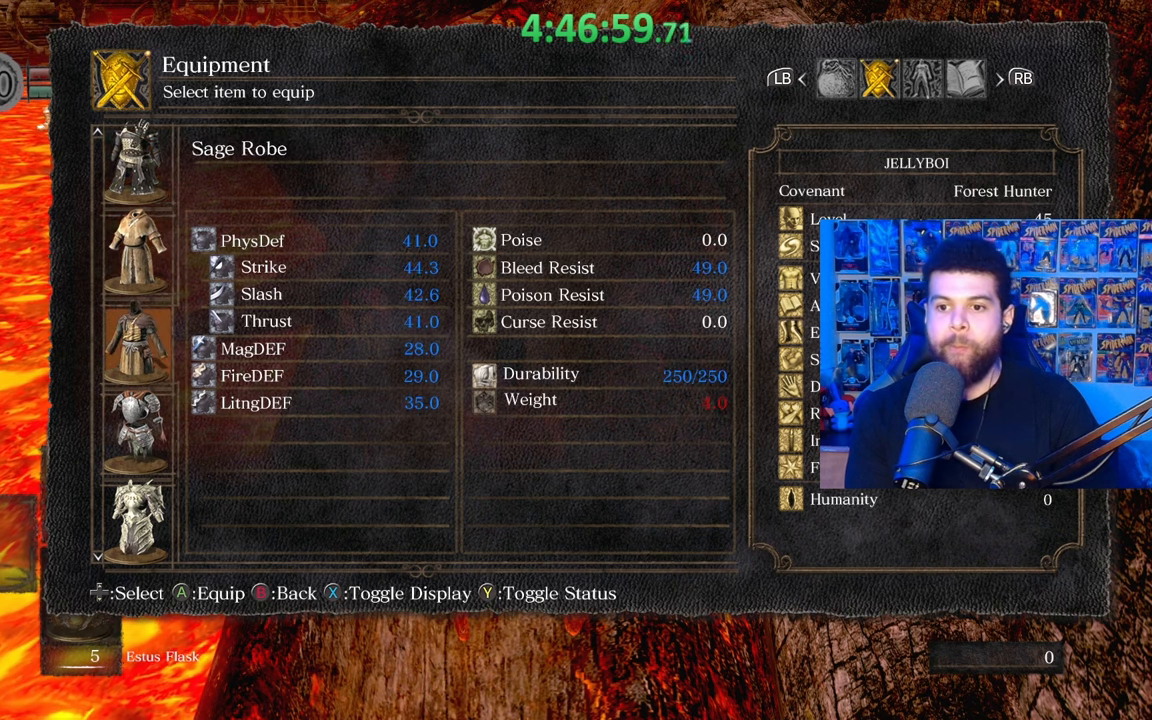
{"buttons": [], "left_stick": "center", "right_stick": "center", "events": [[17, "DPAD_DOWN", "up"], [167, "DPAD_DOWN", "down"], [283, "DPAD_DOWN", "up"]]}
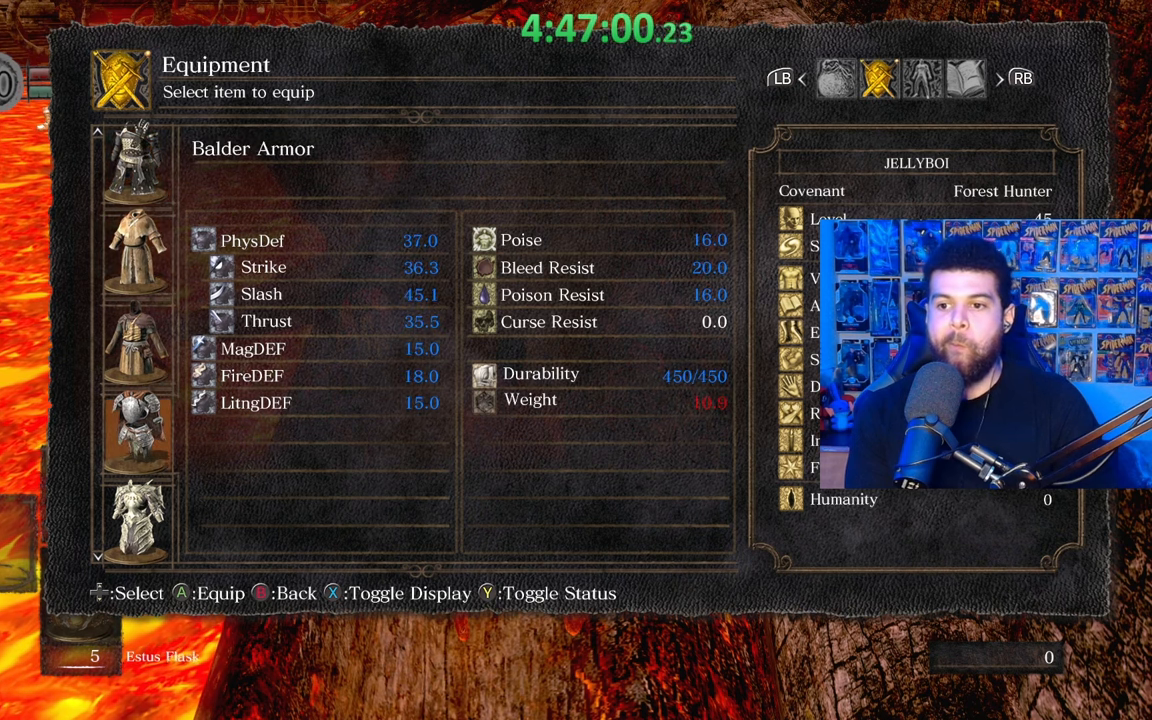
{"buttons": [], "left_stick": "center", "right_stick": "center", "events": [[133, "DPAD_UP", "down"], [233, "DPAD_UP", "up"]]}
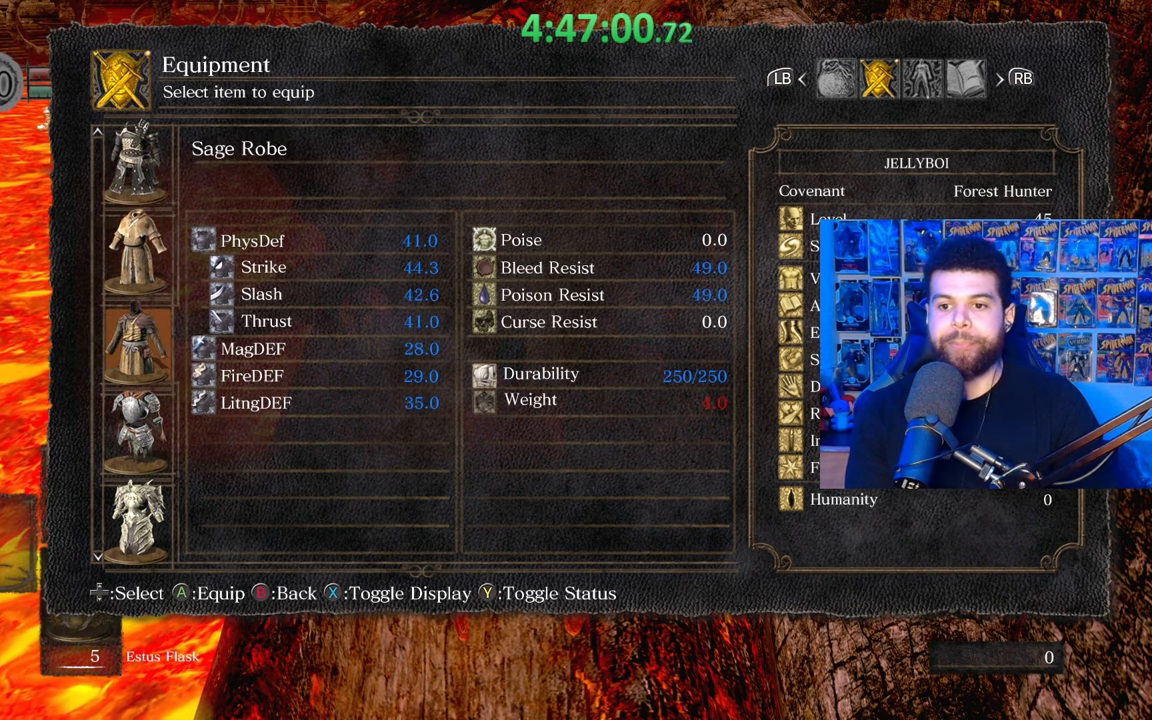
{"buttons": [], "left_stick": "center", "right_stick": "center", "events": [[183, "DPAD_UP", "down"], [283, "DPAD_UP", "up"]]}
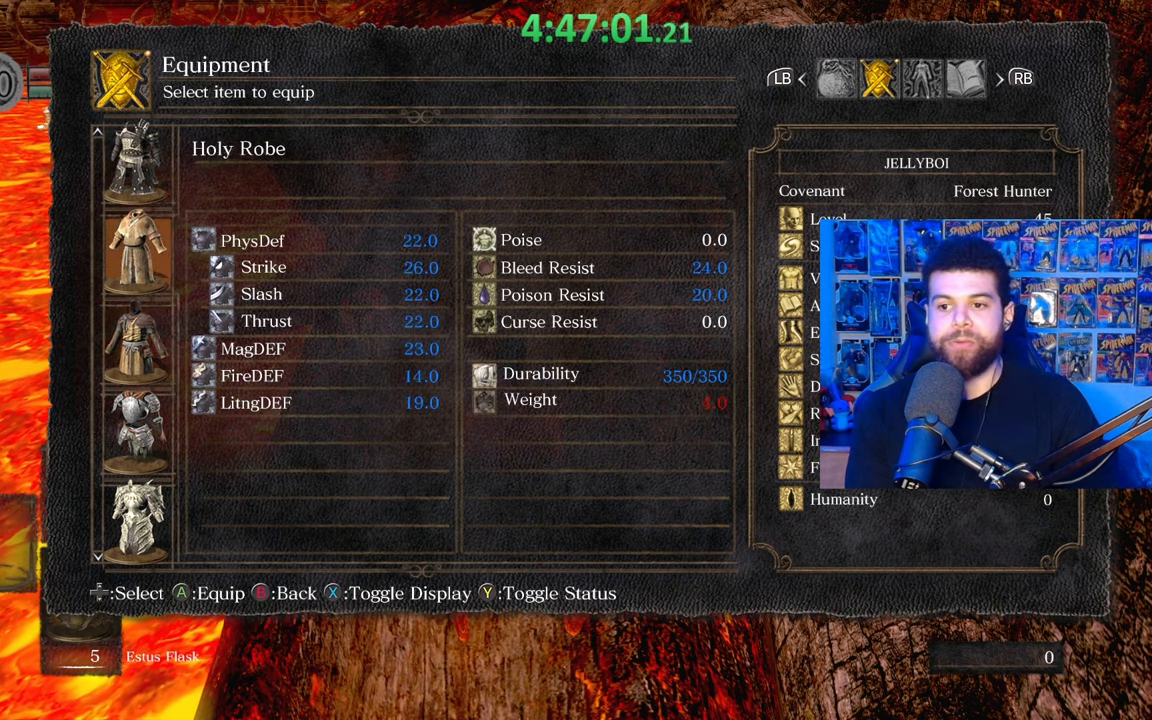
{"buttons": [], "left_stick": "center", "right_stick": "center", "events": [[17, "DPAD_DOWN", "down"], [117, "DPAD_DOWN", "up"], [367, "A", "down"], [433, "A", "up"]]}
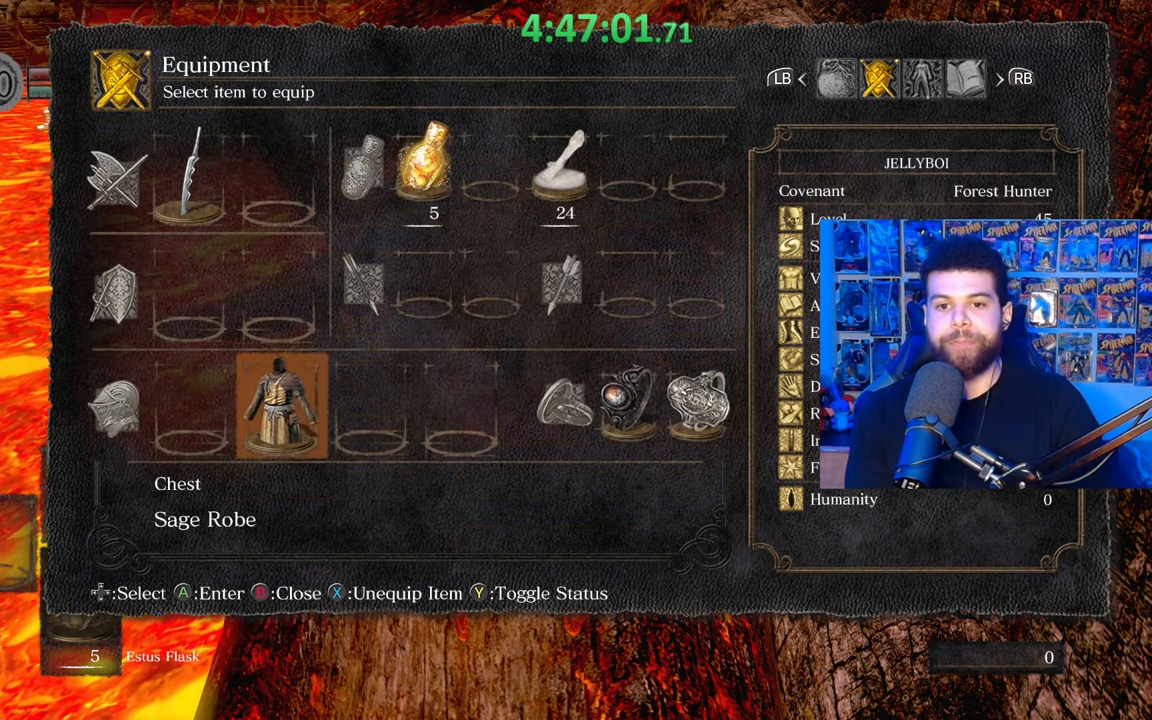
{"buttons": [], "left_stick": "center", "right_stick": "center", "events": []}
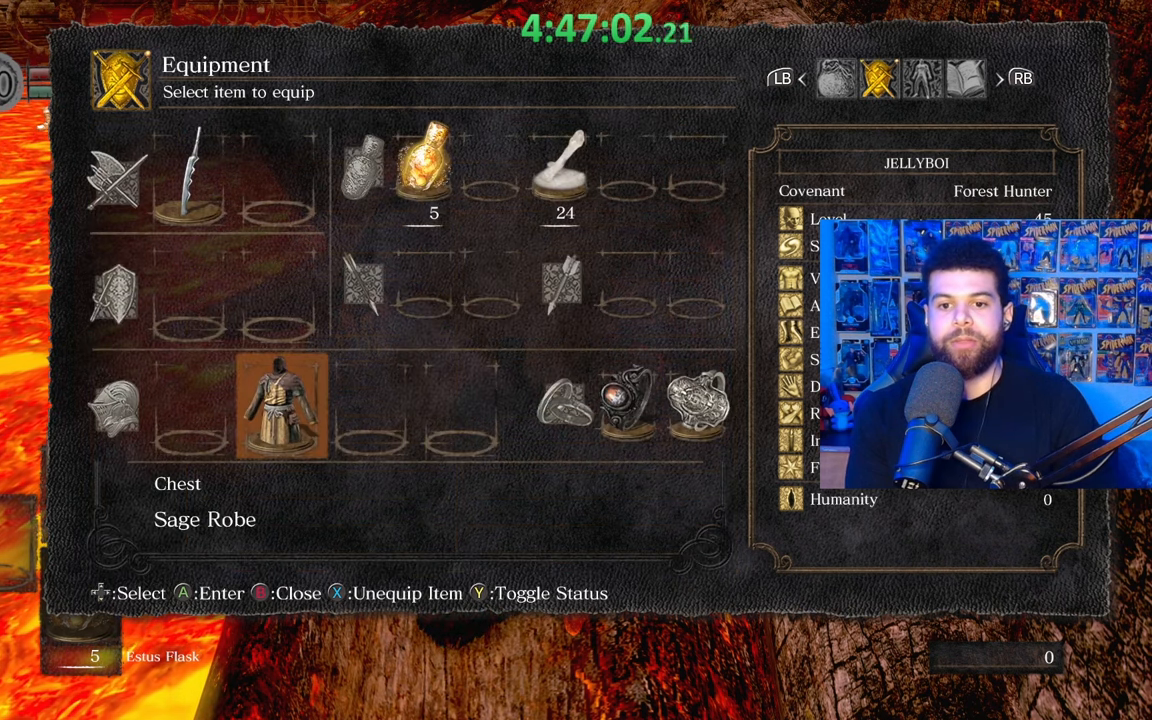
{"buttons": [], "left_stick": "center", "right_stick": "center", "events": [[167, "B", "down"], [233, "B", "up"]]}
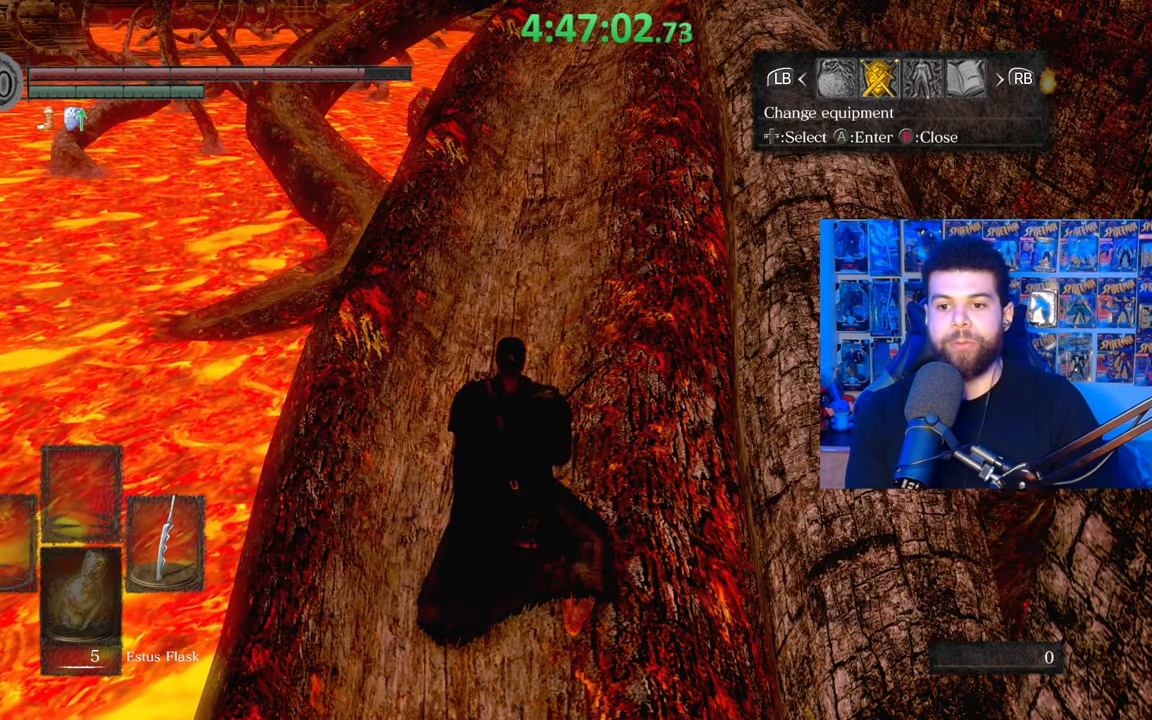
{"buttons": [], "left_stick": "up", "right_stick": "up-right", "events": [[233, "left_stick", "up"], [367, "right_stick", "up-right"]]}
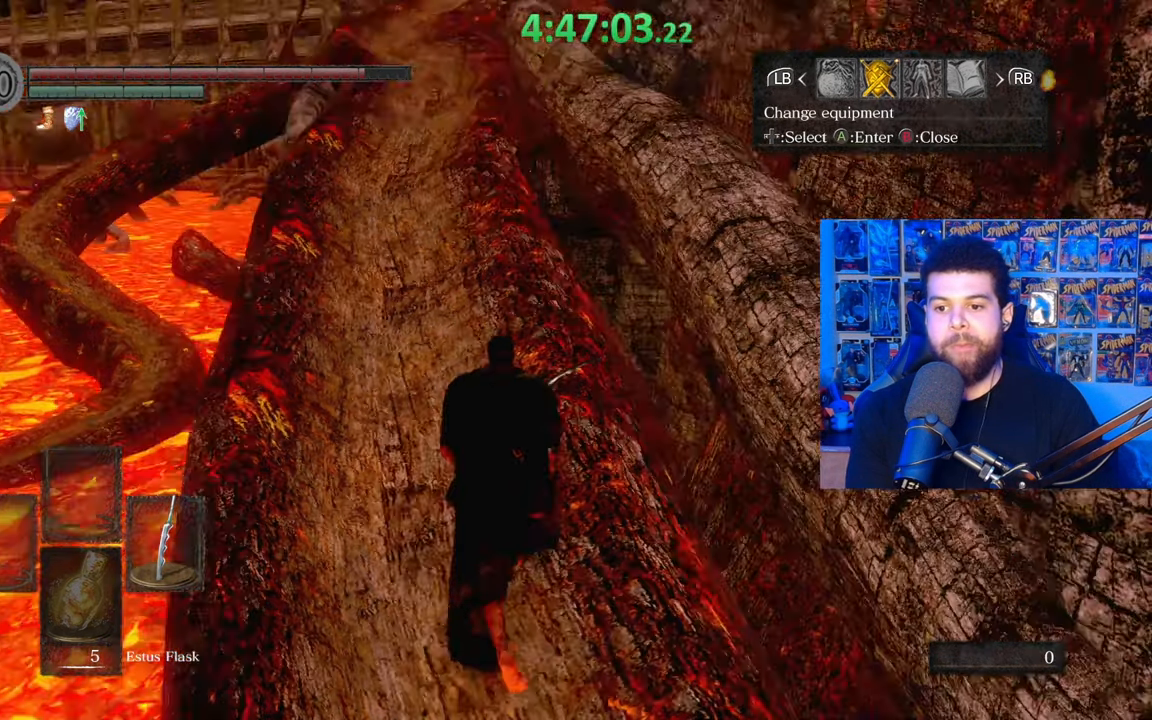
{"buttons": [], "left_stick": "center", "right_stick": "center", "events": [[183, "right_stick", "center"], [267, "left_stick", "down"], [367, "left_stick", "center"]]}
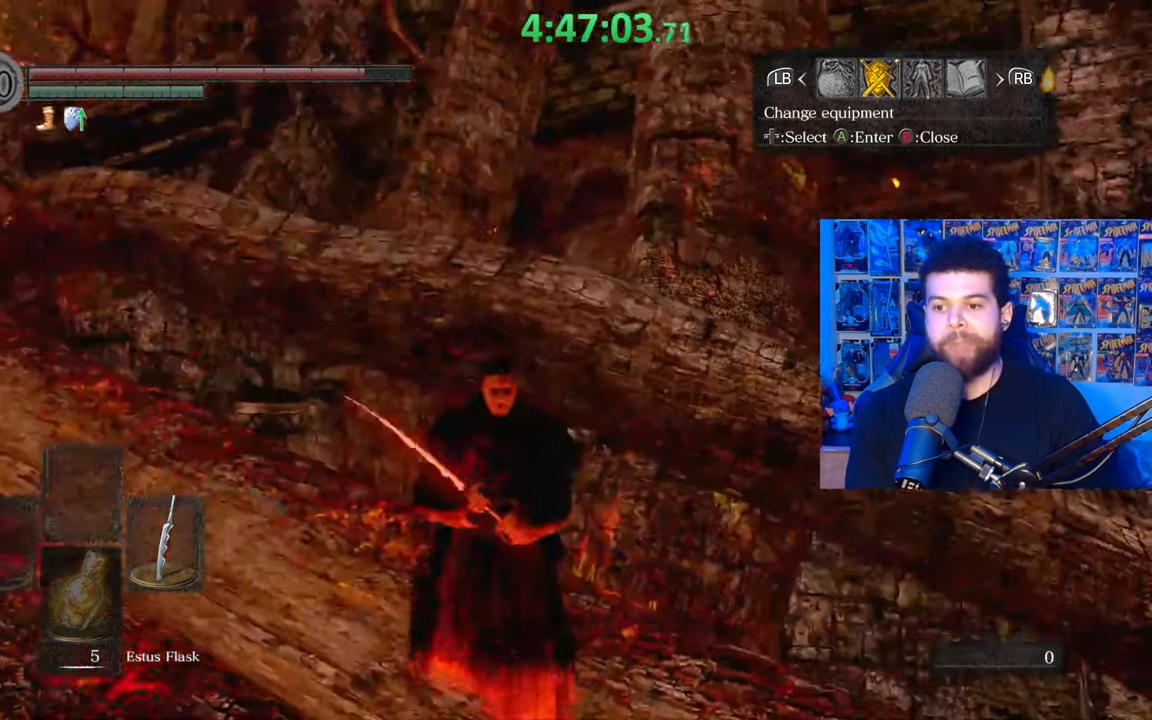
{"buttons": [], "left_stick": "center", "right_stick": "center", "events": [[17, "START", "down"], [133, "START", "up"], [367, "START", "down"], [467, "START", "up"]]}
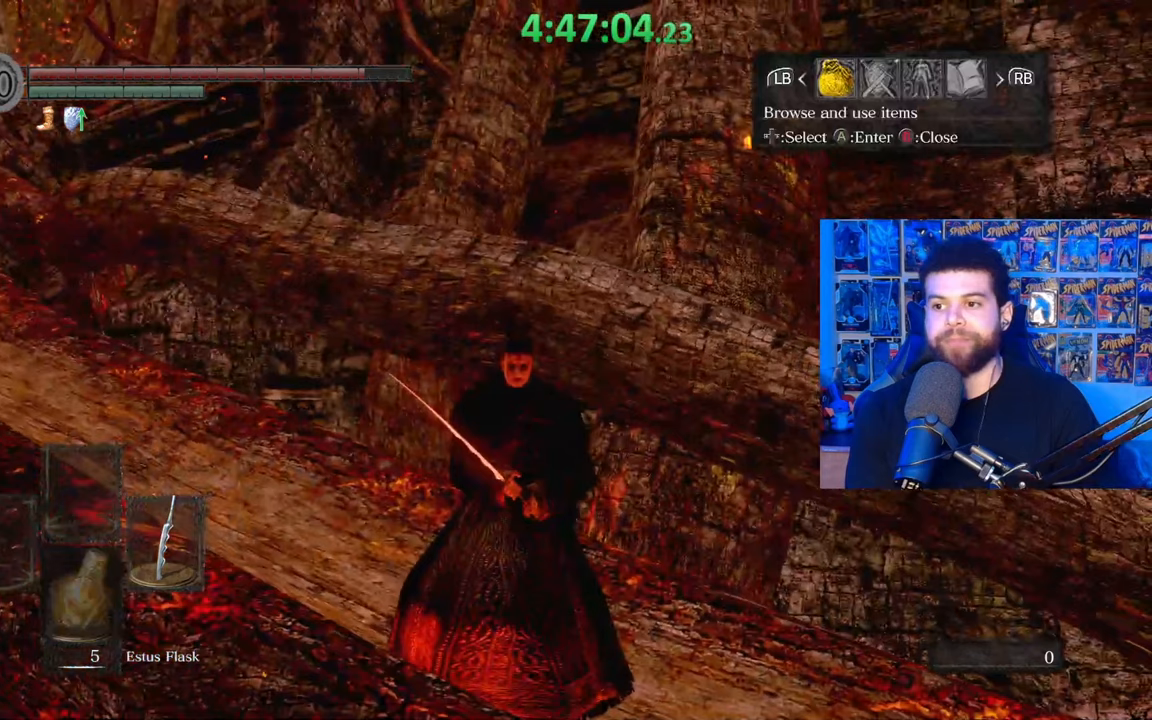
{"buttons": [], "left_stick": "center", "right_stick": "center", "events": [[83, "DPAD_RIGHT", "down"], [217, "A", "down"], [217, "DPAD_RIGHT", "up"], [333, "A", "up"], [333, "DPAD_DOWN", "down"], [467, "DPAD_DOWN", "up"]]}
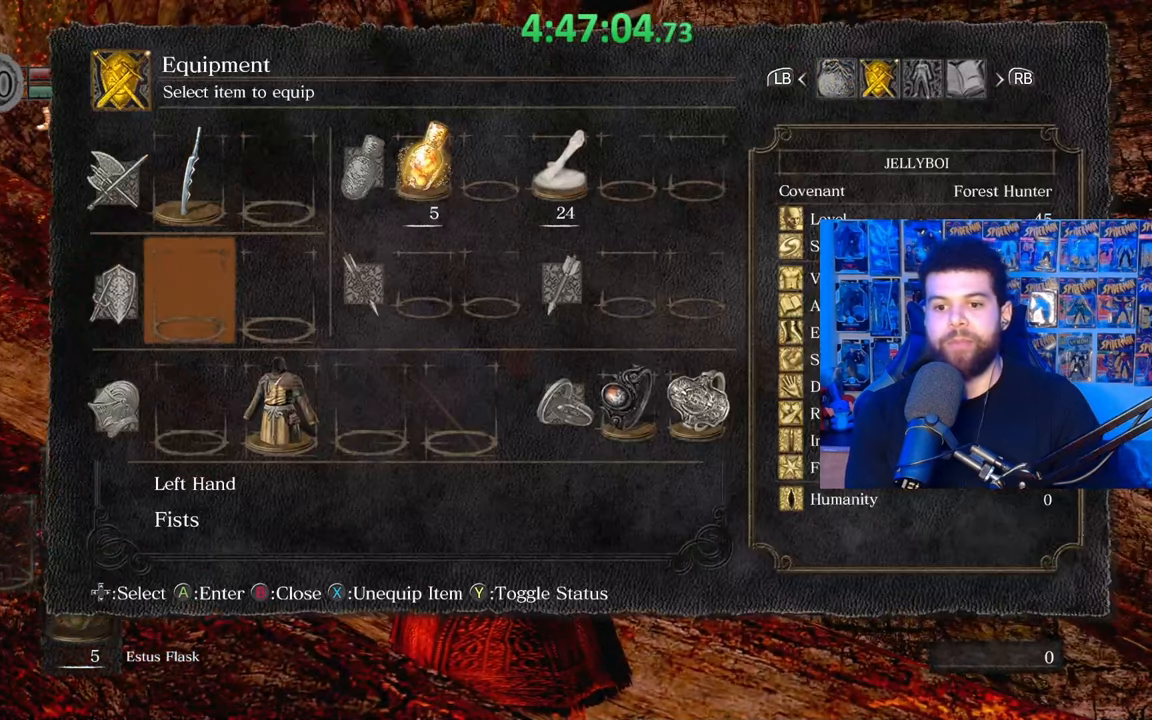
{"buttons": ["DPAD_RIGHT"], "left_stick": "center", "right_stick": "center", "events": [[17, "DPAD_DOWN", "down"], [133, "DPAD_DOWN", "up"], [183, "DPAD_RIGHT", "down"], [283, "DPAD_RIGHT", "up"], [367, "DPAD_RIGHT", "down"], [467, "DPAD_RIGHT", "up"], [483, "DPAD_RIGHT", "down"]]}
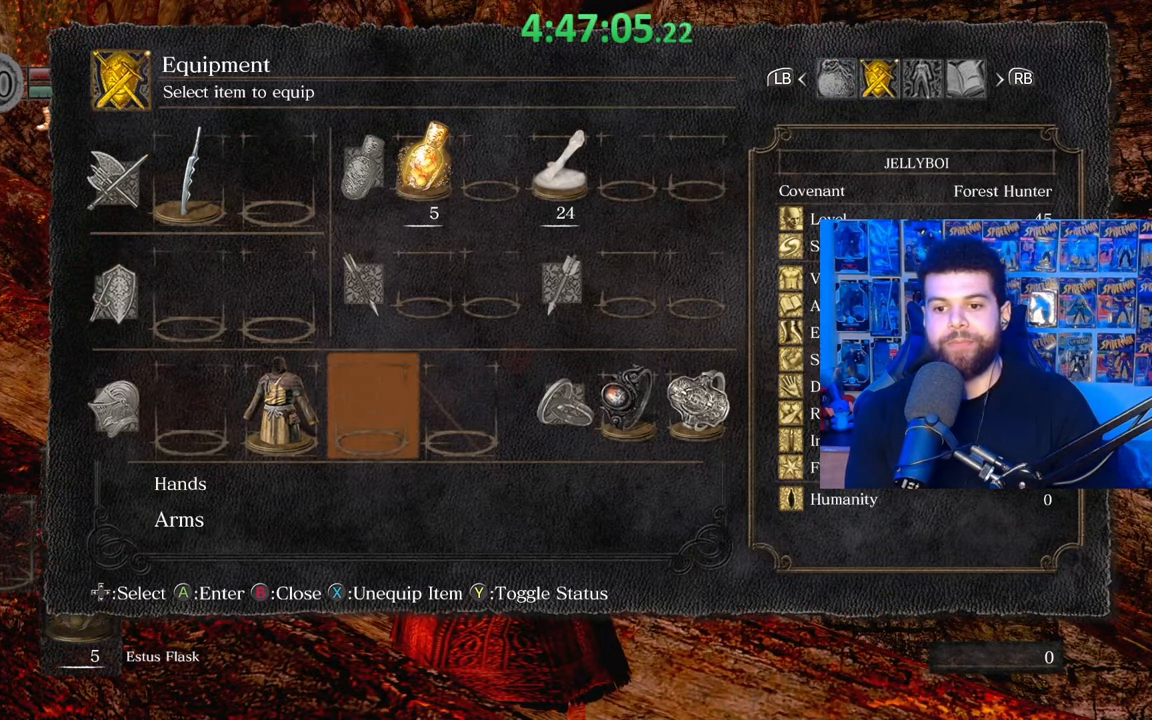
{"buttons": [], "left_stick": "center", "right_stick": "center", "events": [[67, "A", "down"], [83, "DPAD_RIGHT", "up"], [167, "A", "up"]]}
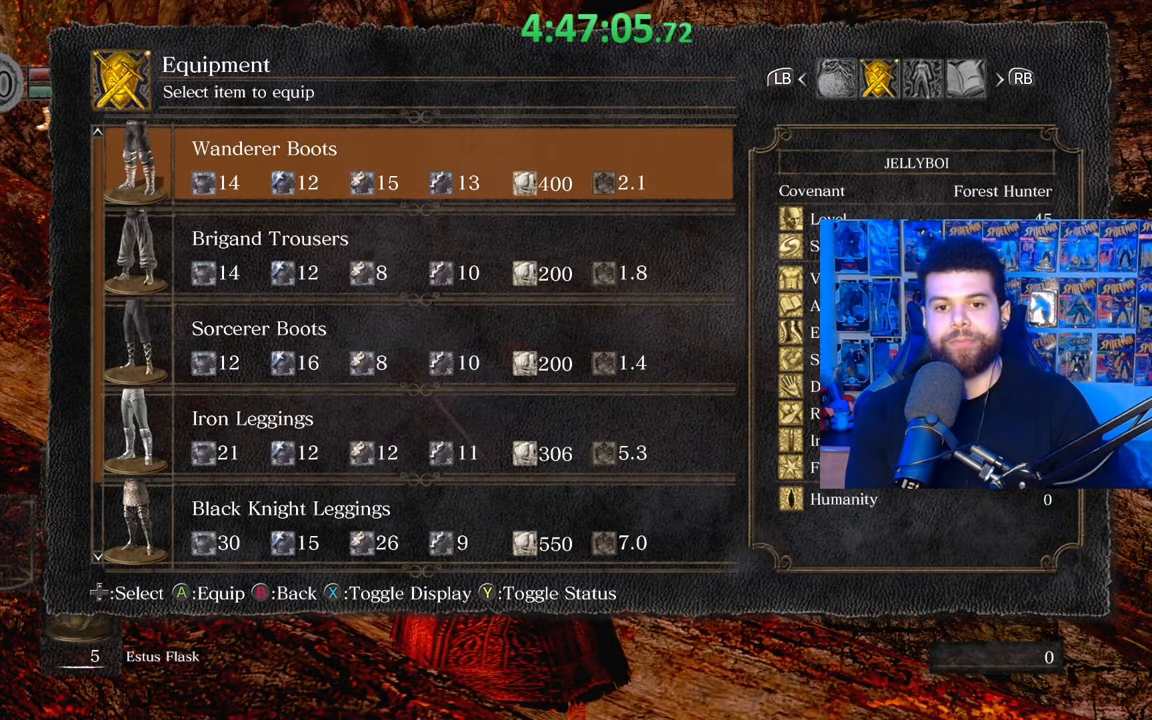
{"buttons": ["DPAD_DOWN"], "left_stick": "center", "right_stick": "center", "events": [[267, "DPAD_DOWN", "down"], [383, "DPAD_DOWN", "up"], [433, "DPAD_DOWN", "down"]]}
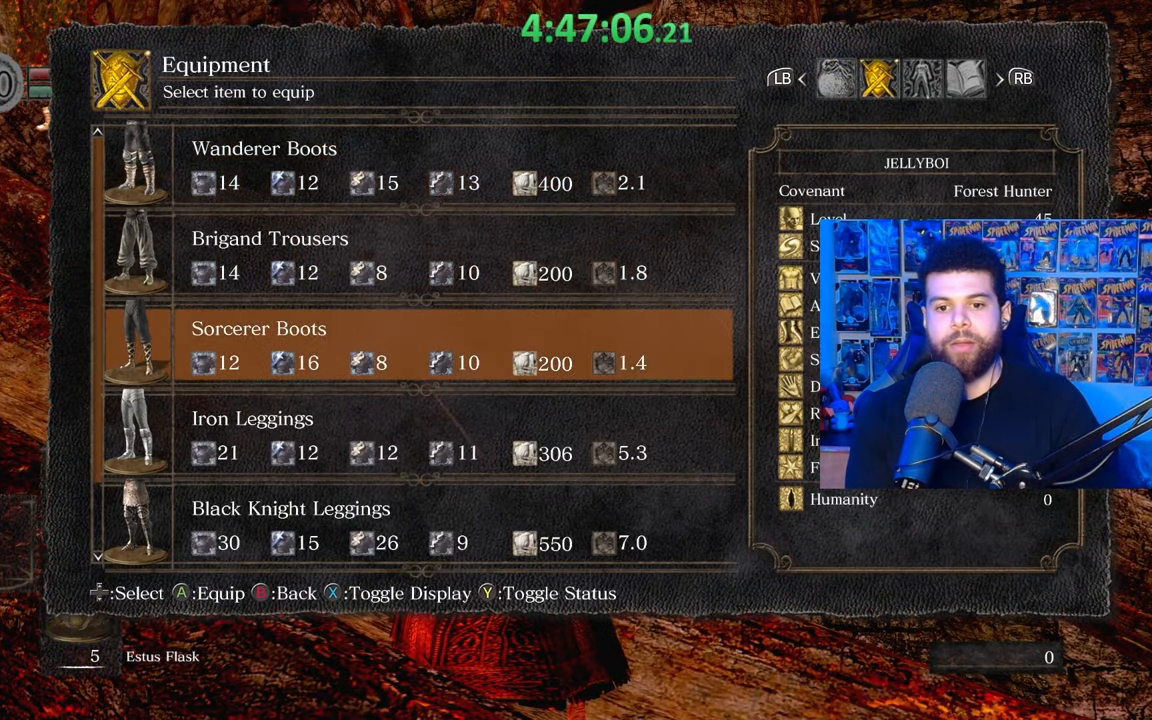
{"buttons": [], "left_stick": "center", "right_stick": "center", "events": [[83, "DPAD_DOWN", "up"], [183, "X", "down"], [283, "X", "up"]]}
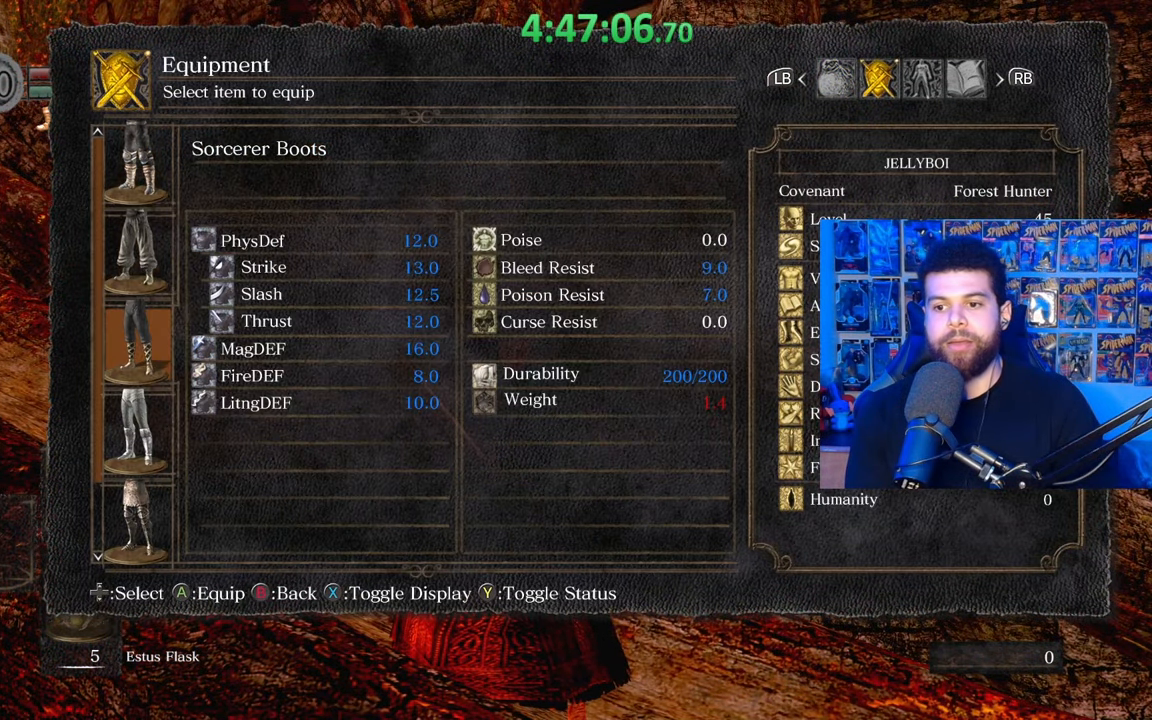
{"buttons": [], "left_stick": "center", "right_stick": "center", "events": [[17, "DPAD_UP", "down"], [117, "DPAD_UP", "up"], [317, "DPAD_UP", "down"], [417, "DPAD_UP", "up"]]}
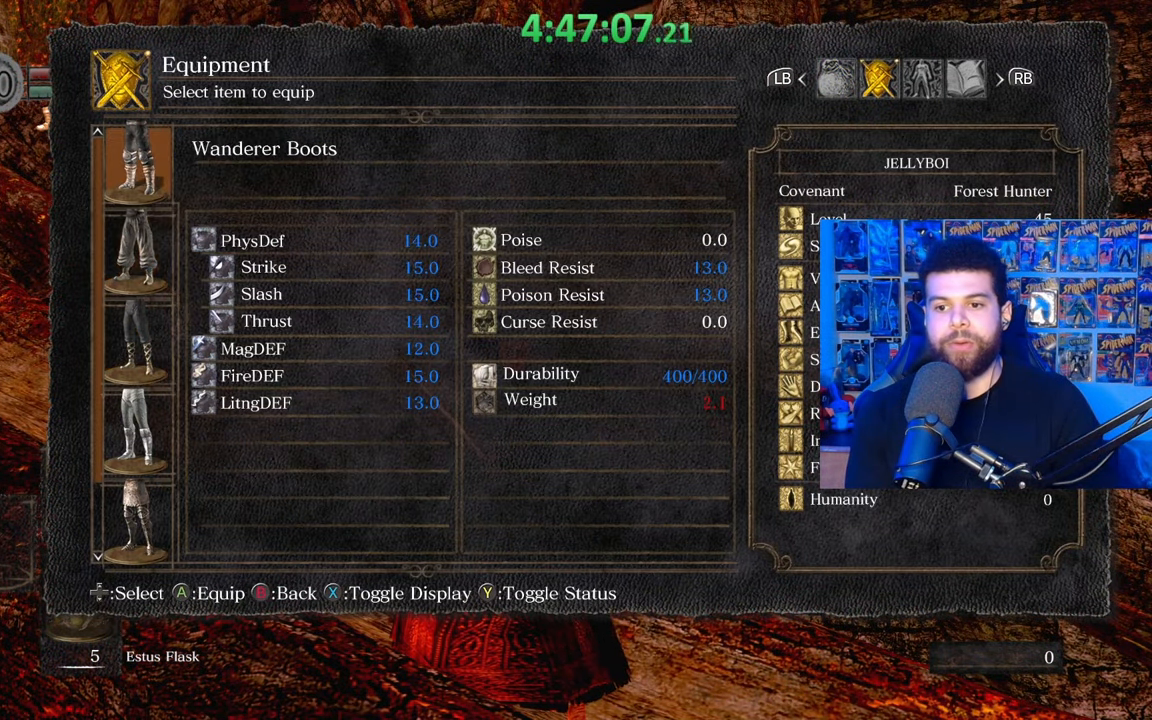
{"buttons": ["DPAD_DOWN"], "left_stick": "center", "right_stick": "center", "events": [[183, "DPAD_DOWN", "down"], [283, "DPAD_DOWN", "up"], [417, "DPAD_DOWN", "down"]]}
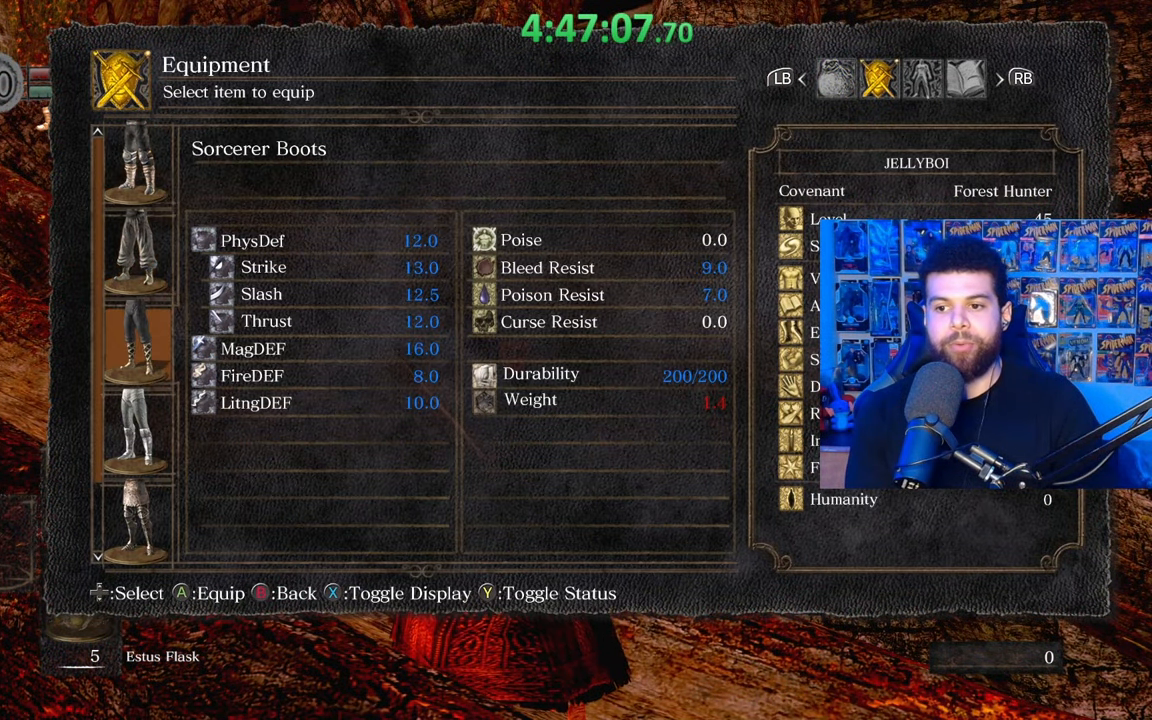
{"buttons": ["DPAD_DOWN"], "left_stick": "center", "right_stick": "center", "events": [[17, "DPAD_DOWN", "up"], [83, "DPAD_DOWN", "down"], [183, "DPAD_DOWN", "up"], [267, "DPAD_DOWN", "down"], [383, "DPAD_DOWN", "up"], [483, "DPAD_DOWN", "down"]]}
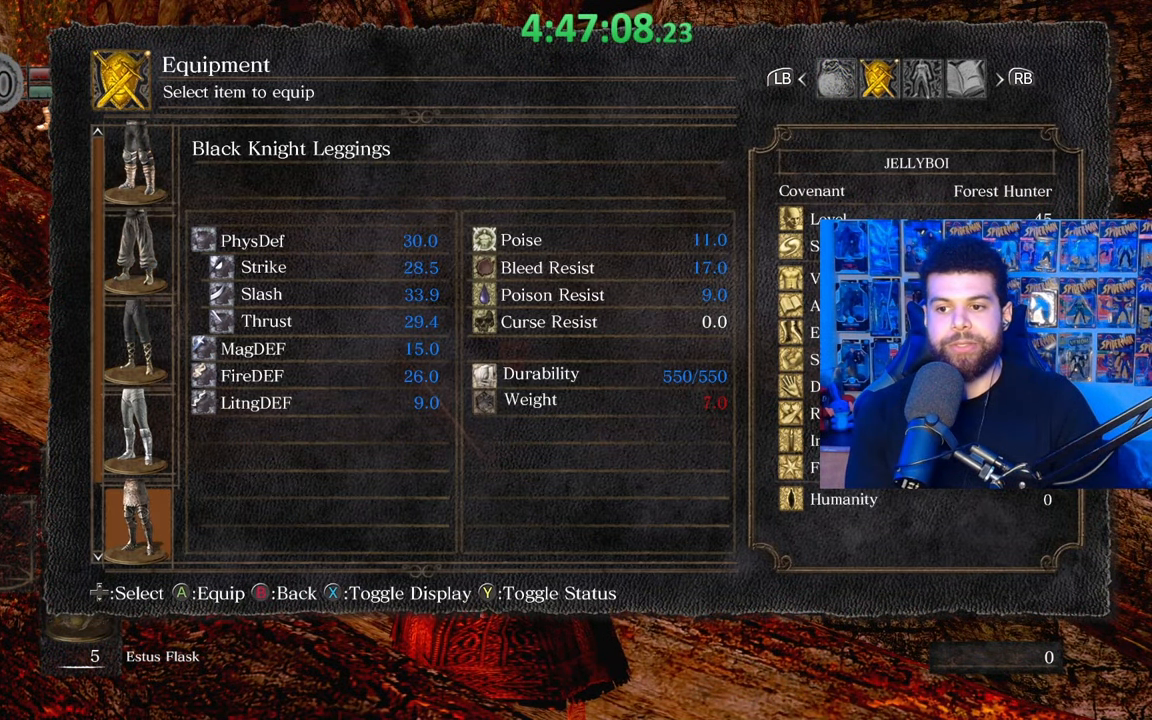
{"buttons": [], "left_stick": "center", "right_stick": "center", "events": [[117, "DPAD_DOWN", "up"], [333, "DPAD_DOWN", "down"], [433, "DPAD_DOWN", "up"]]}
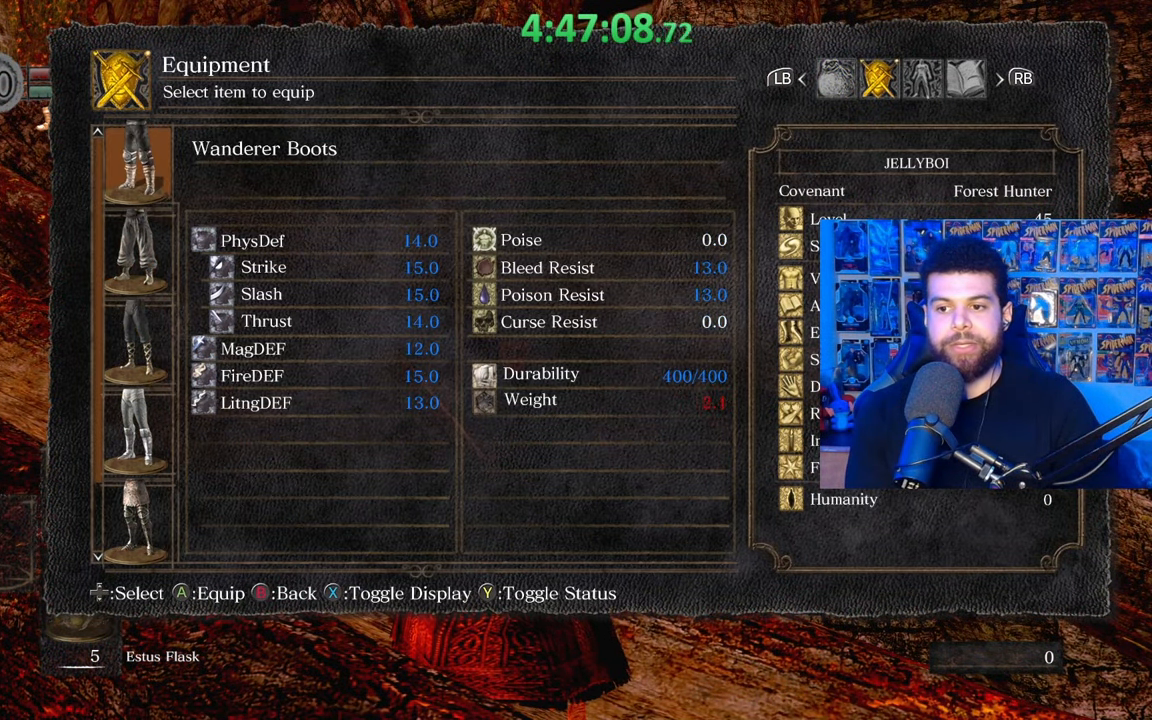
{"buttons": [], "left_stick": "center", "right_stick": "center", "events": [[167, "DPAD_UP", "down"], [267, "DPAD_UP", "up"]]}
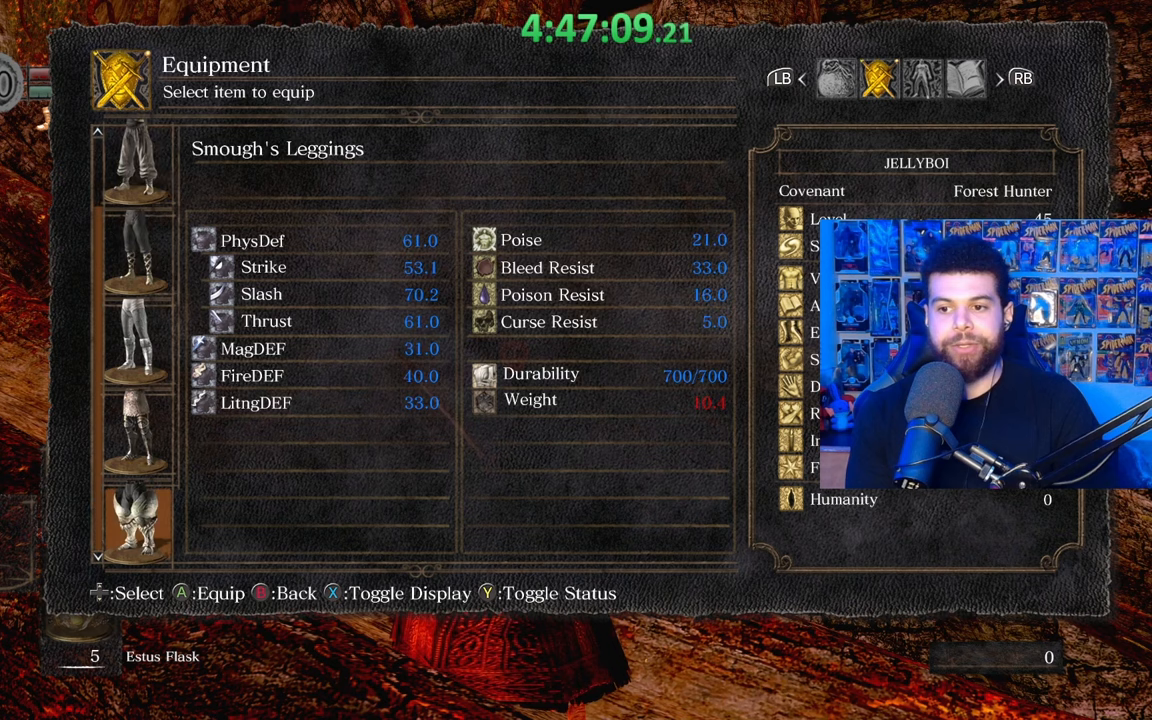
{"buttons": [], "left_stick": "center", "right_stick": "center", "events": []}
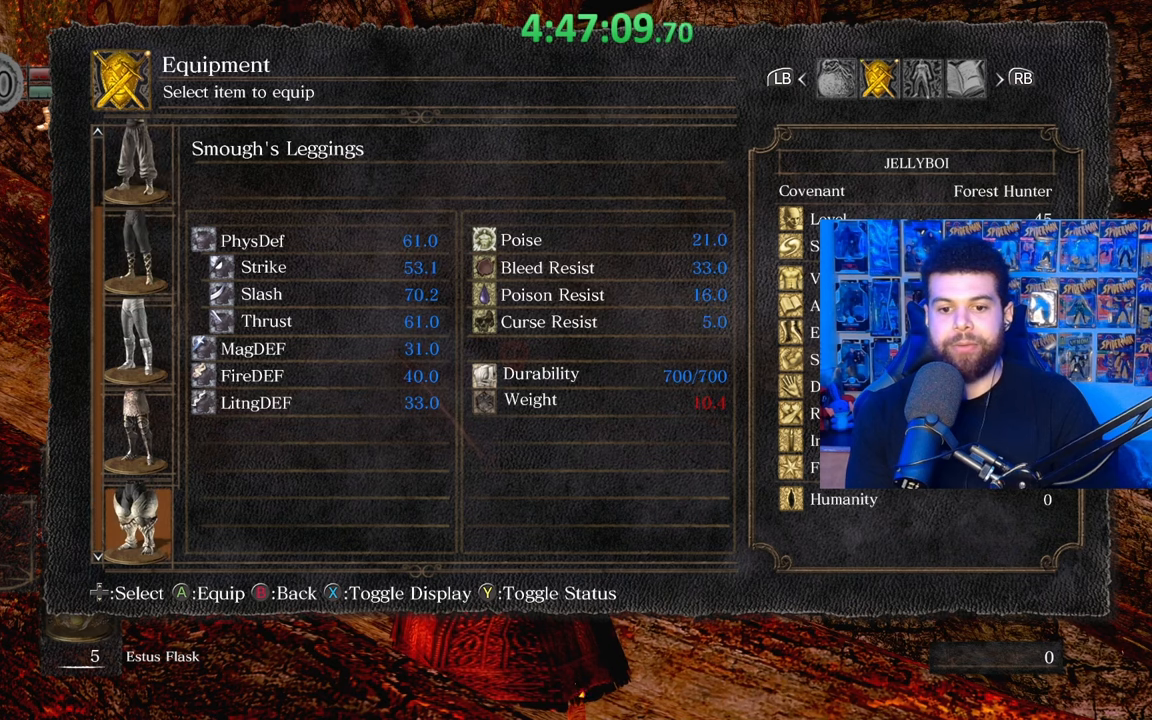
{"buttons": [], "left_stick": "center", "right_stick": "center", "events": []}
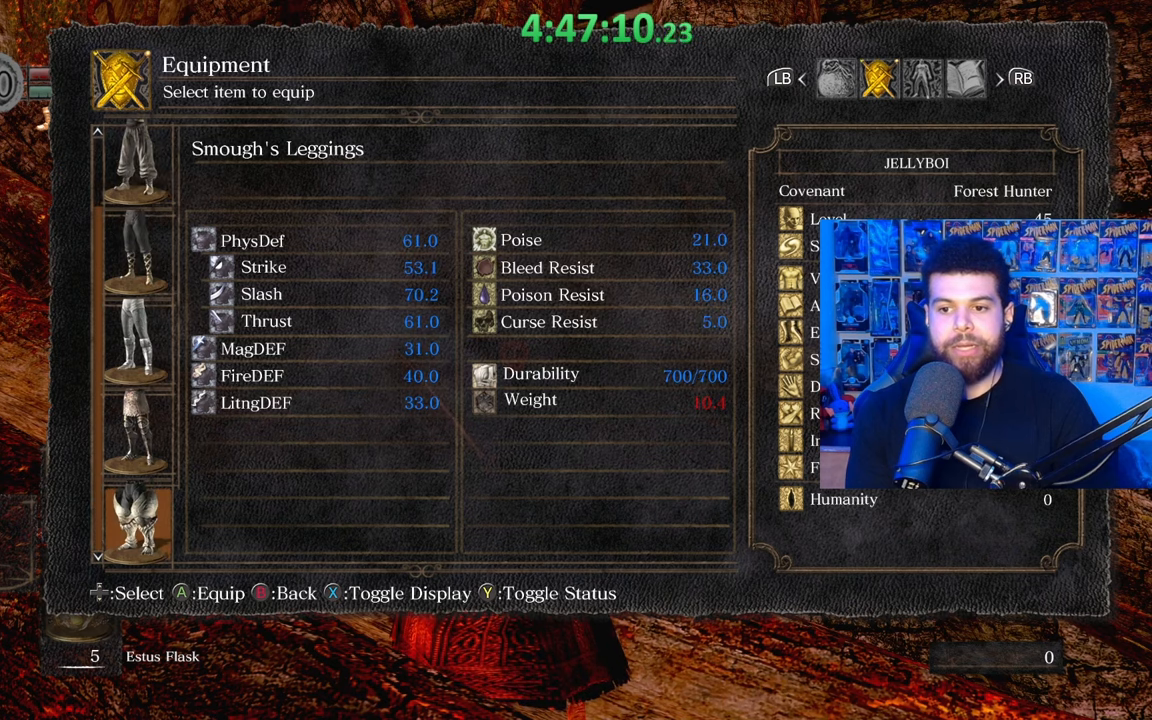
{"buttons": [], "left_stick": "center", "right_stick": "center", "events": []}
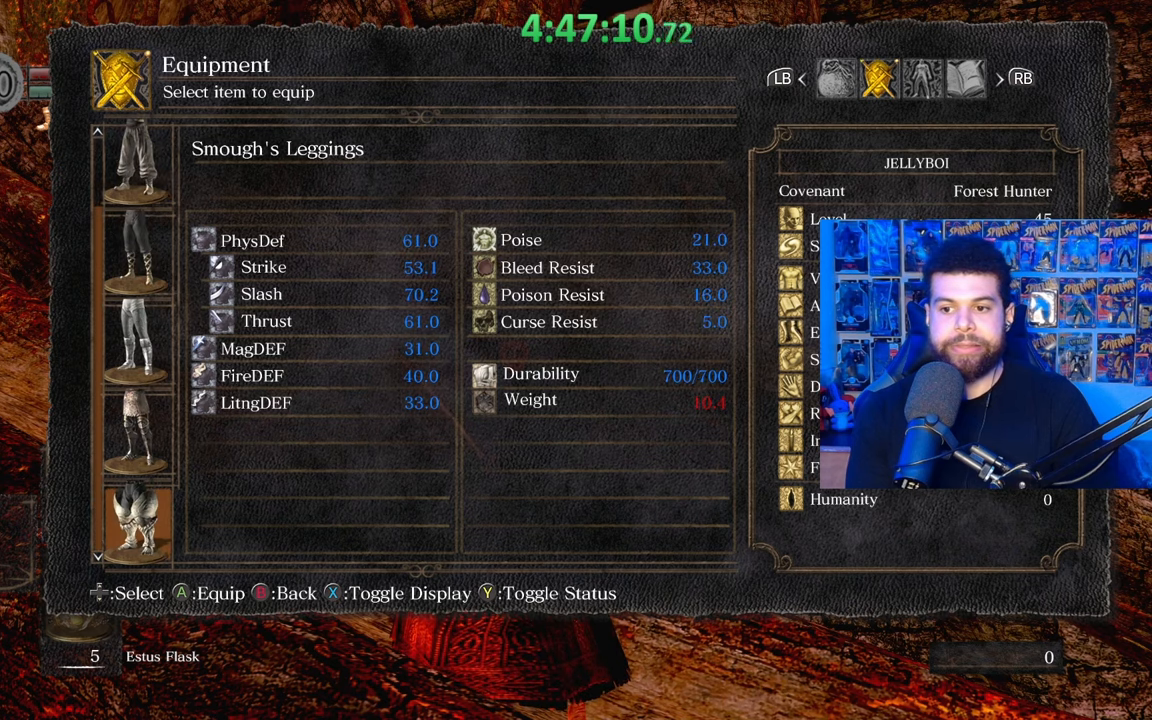
{"buttons": [], "left_stick": "center", "right_stick": "center", "events": [[183, "right_stick", "left"], [283, "right_stick", "center"]]}